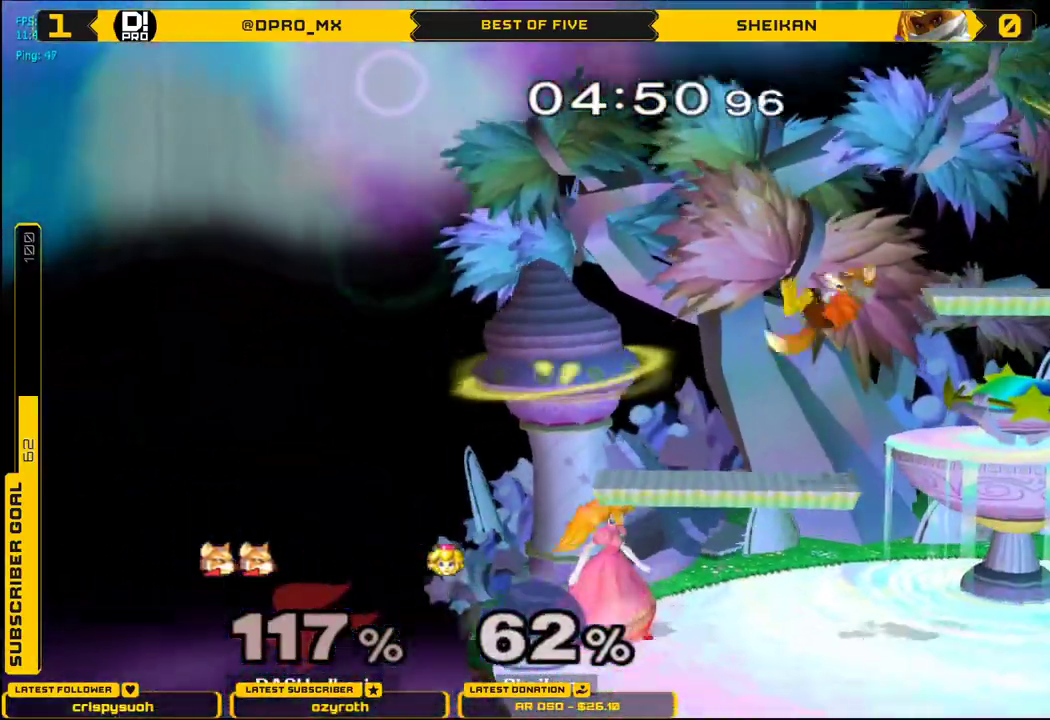
Gameplay with a controller (Nintendo layout); each line is a JSON object with the inputs held at the frame after it. "events" lists button and stick changes between this image and that frame as [ms after this image, input, new state], when the widget could be followed in between. Not read: L3 R3.
{"buttons": ["L1"], "left_stick": "down-right", "right_stick": "center"}
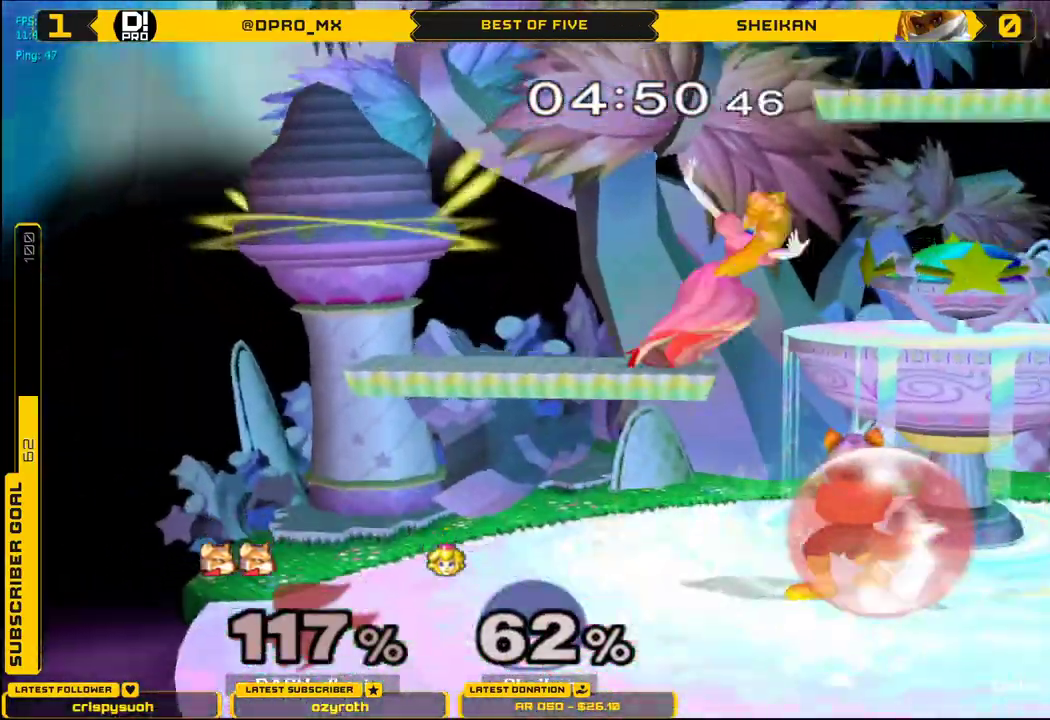
{"buttons": ["X"], "left_stick": "right", "right_stick": "center"}
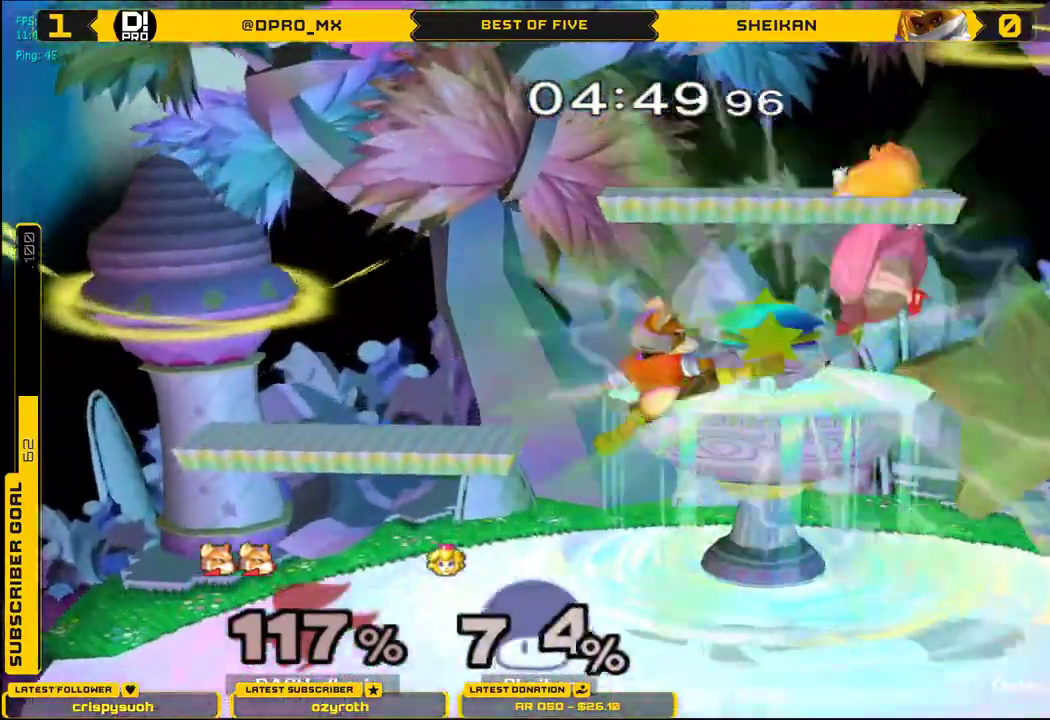
{"buttons": [], "left_stick": "right", "right_stick": "center", "events": [[134, "X", "up"], [217, "left_stick", "down"], [334, "left_stick", "up-left"], [384, "left_stick", "center"], [451, "left_stick", "right"]]}
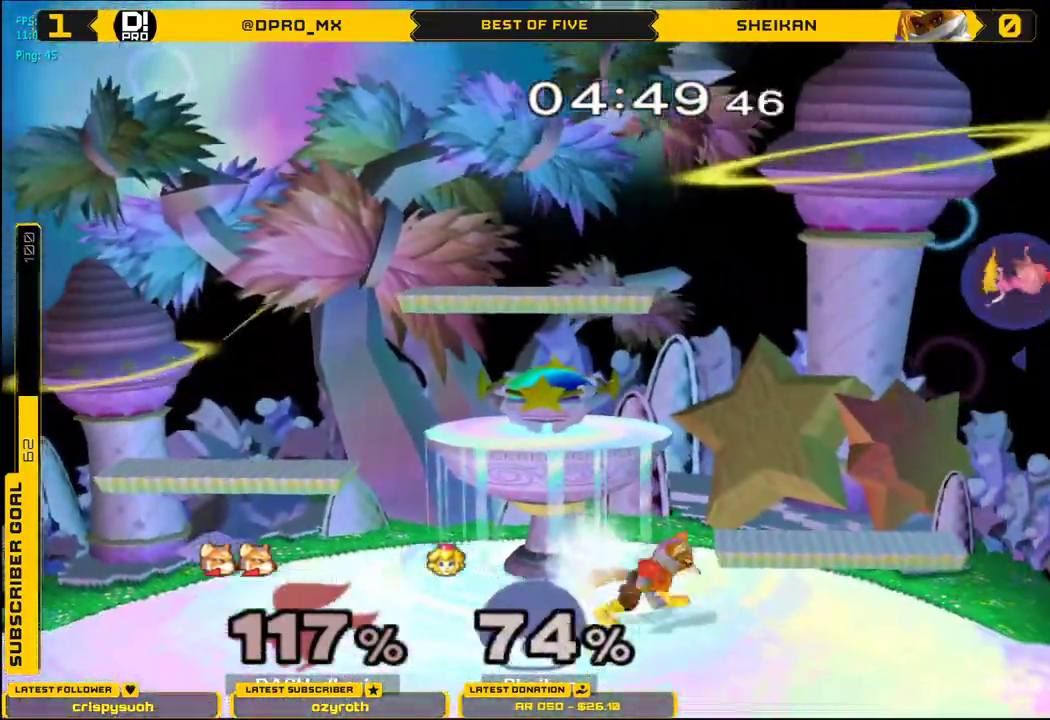
{"buttons": [], "left_stick": "left", "right_stick": "center", "events": [[183, "X", "down"], [216, "X", "up"], [233, "left_stick", "down-left"], [250, "L1", "down"], [350, "L1", "up"], [350, "left_stick", "center"], [433, "left_stick", "left"]]}
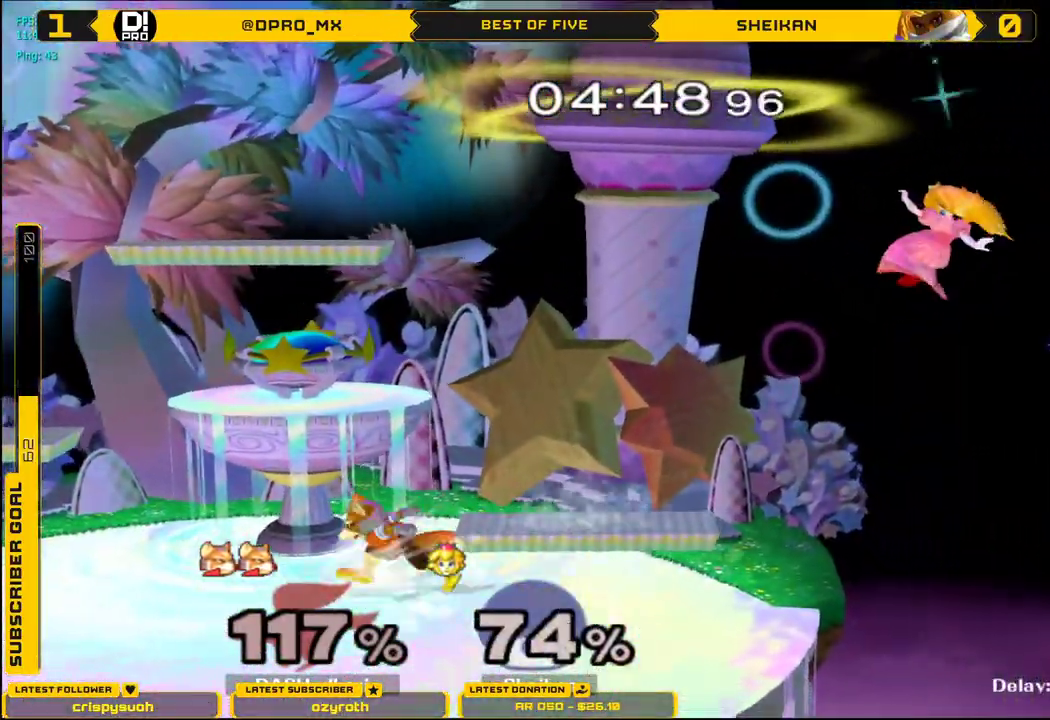
{"buttons": ["L1"], "left_stick": "right", "right_stick": "center", "events": [[50, "left_stick", "right"], [150, "left_stick", "left"], [284, "left_stick", "right"], [467, "L1", "down"]]}
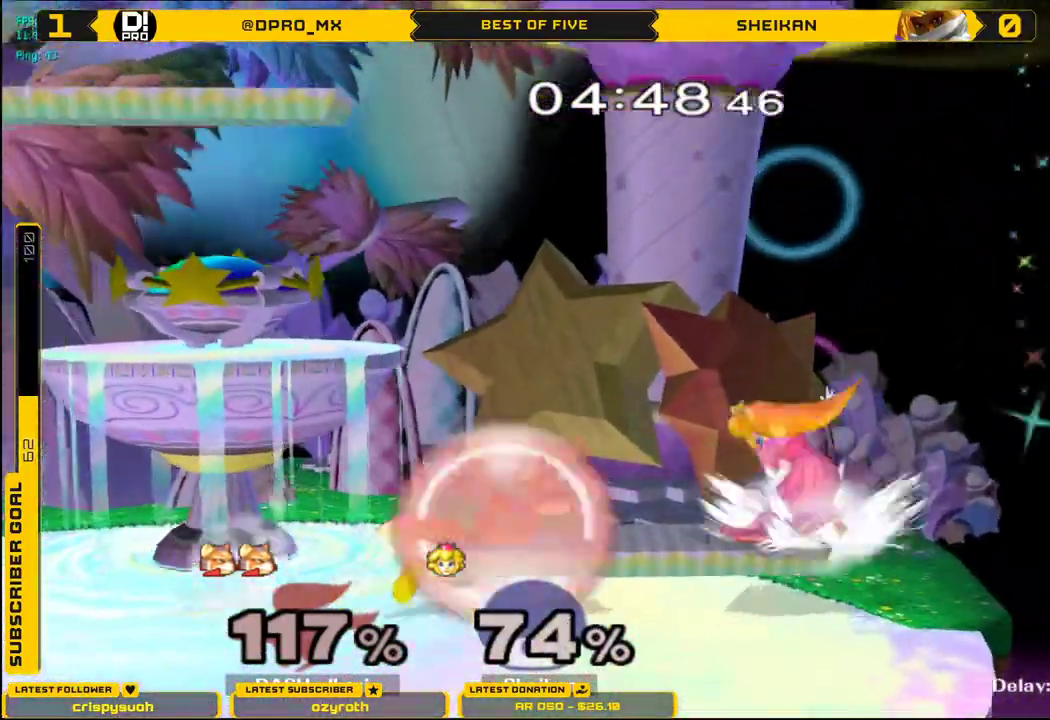
{"buttons": ["L1"], "left_stick": "up-left", "right_stick": "center", "events": [[16, "left_stick", "center"], [250, "left_stick", "up"], [267, "right_stick", "up-left"], [283, "R1", "down"], [367, "R1", "up"], [367, "right_stick", "center"], [383, "left_stick", "up-left"]]}
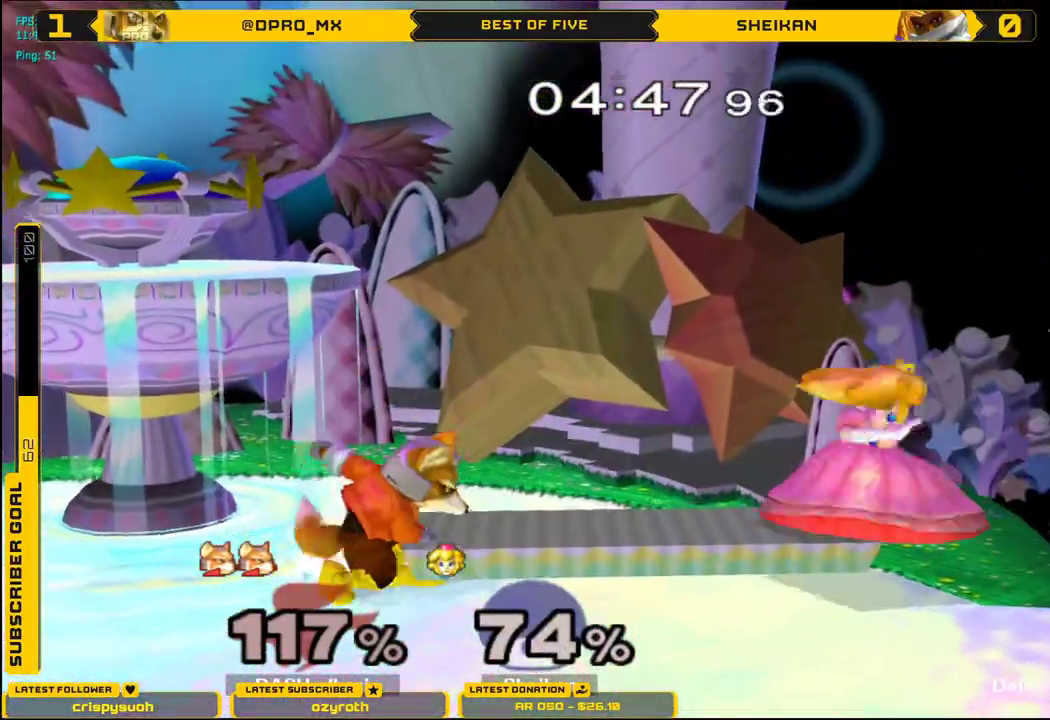
{"buttons": [], "left_stick": "center", "right_stick": "center", "events": [[200, "L1", "up"], [250, "left_stick", "center"], [484, "X", "down"], [501, "X", "up"]]}